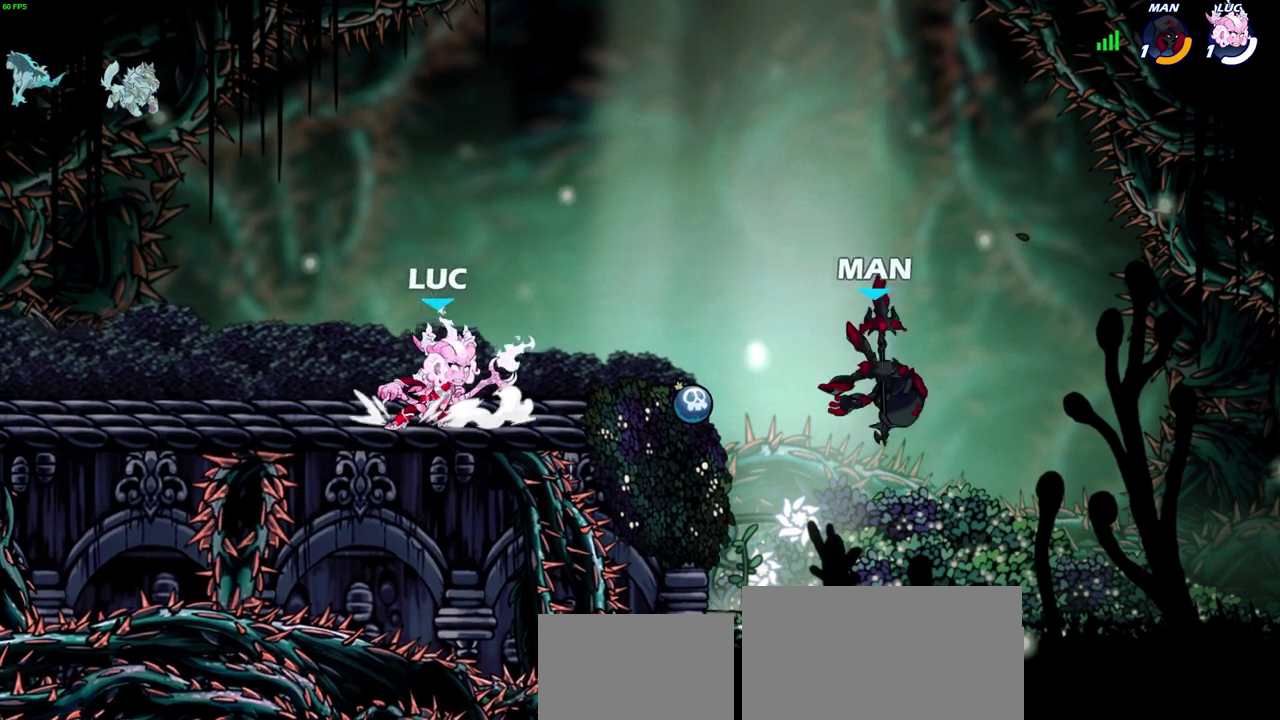
Gameplay with a controller (PlayStation layout); each line is a JSON object with the inputs held at the frame after it (dt_ms = milliseconds from this image to that frame). "events" lists button and stick changes between this image and that frame as [ms after this image, input, new state], when the widget could be followed in between. Not read: L2.
{"dt_ms": 300, "buttons": [], "left_stick": "center", "right_stick": "center", "events": [[83, "left_stick", "center"]]}
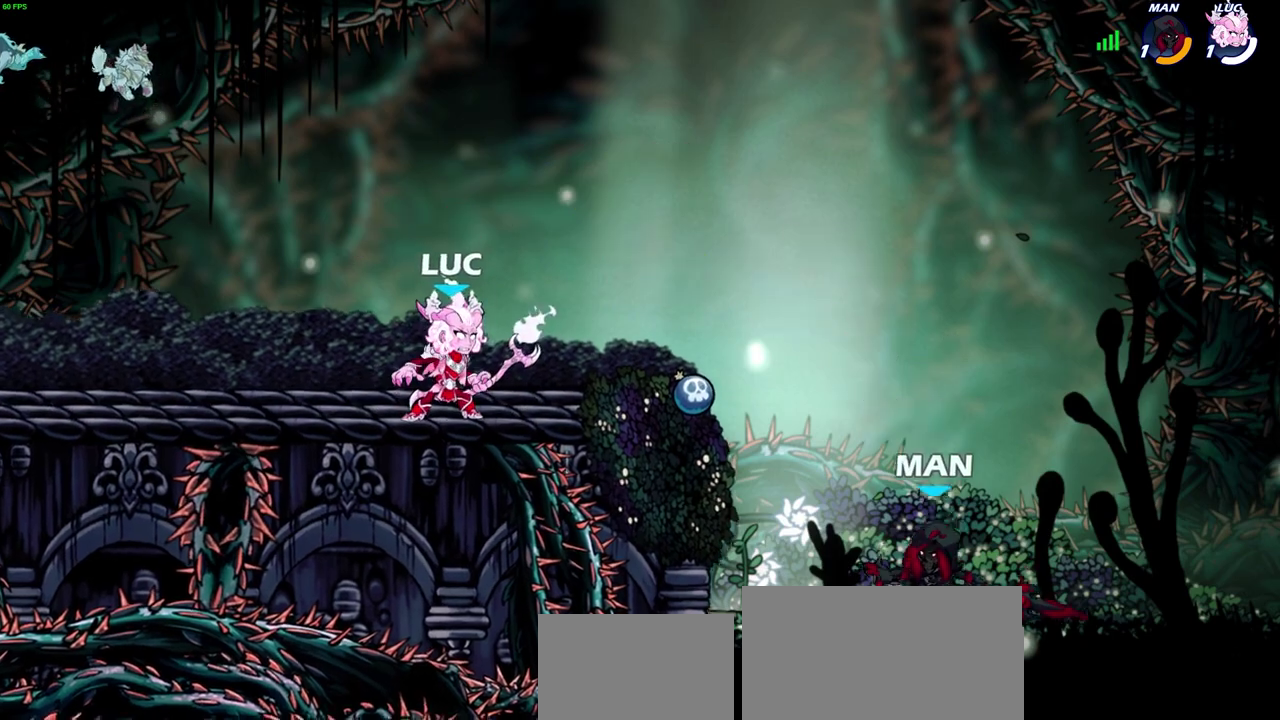
{"dt_ms": 300, "buttons": ["CROSS", "R2"], "left_stick": "down-right", "right_stick": "center"}
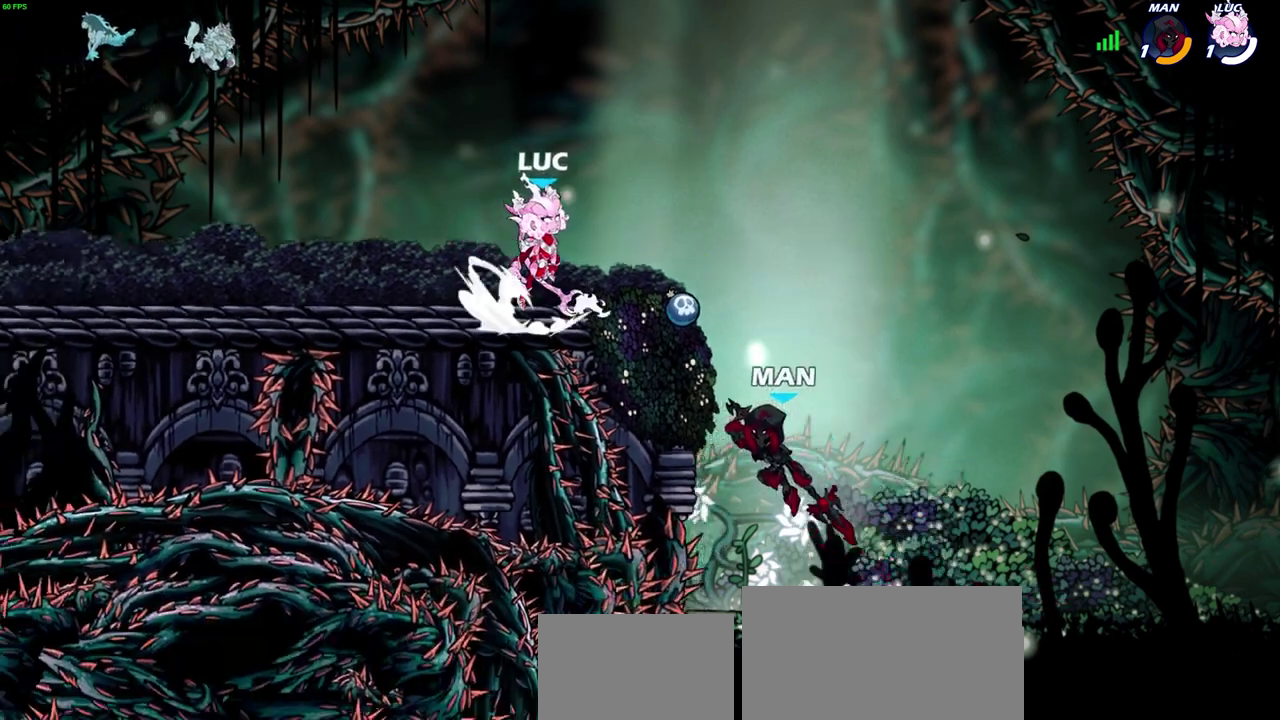
{"dt_ms": 700, "buttons": [], "left_stick": "center", "right_stick": "center"}
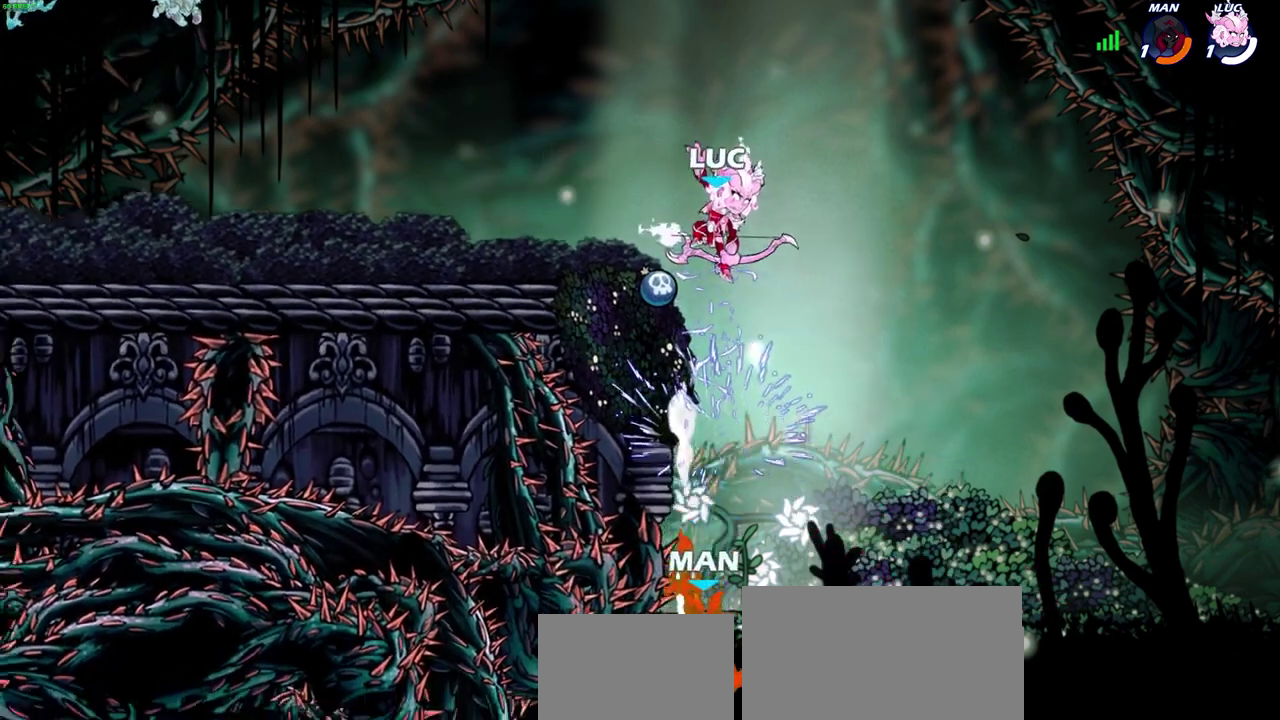
{"dt_ms": 600, "buttons": [], "left_stick": "left", "right_stick": "center", "events": [[317, "left_stick", "left"], [450, "CROSS", "down"], [583, "CROSS", "up"]]}
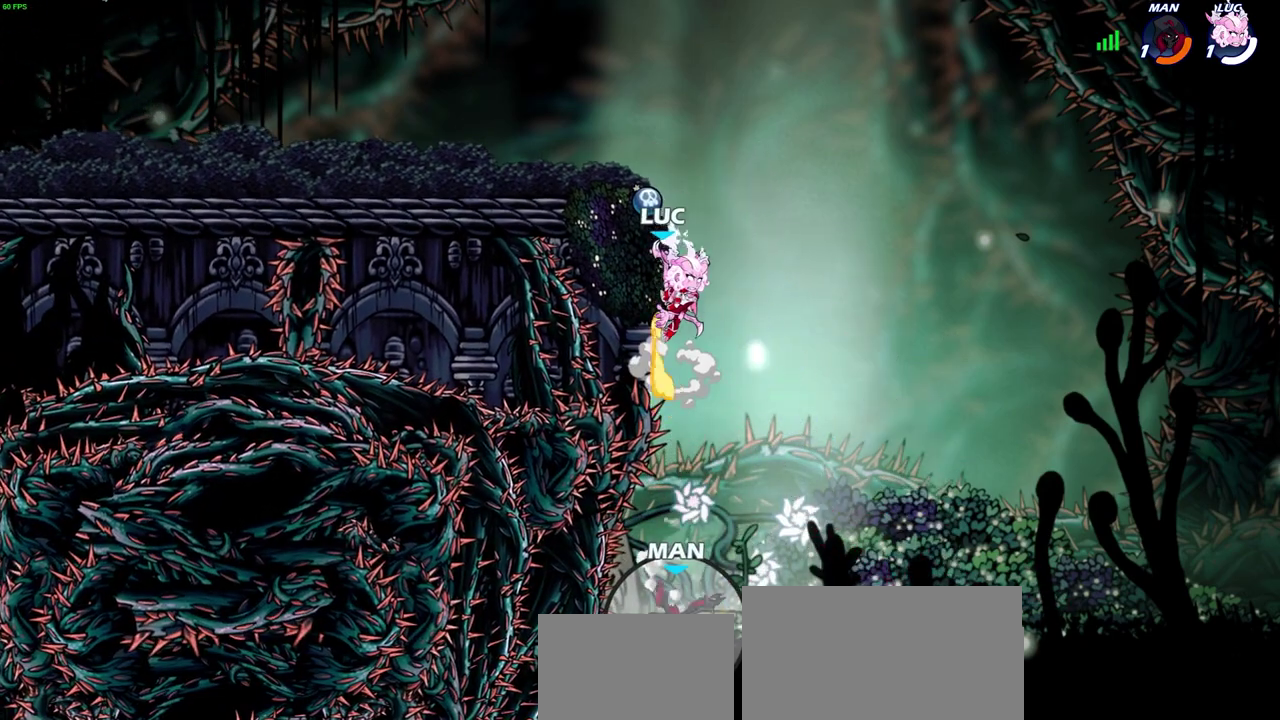
{"dt_ms": 400, "buttons": [], "left_stick": "left", "right_stick": "center", "events": []}
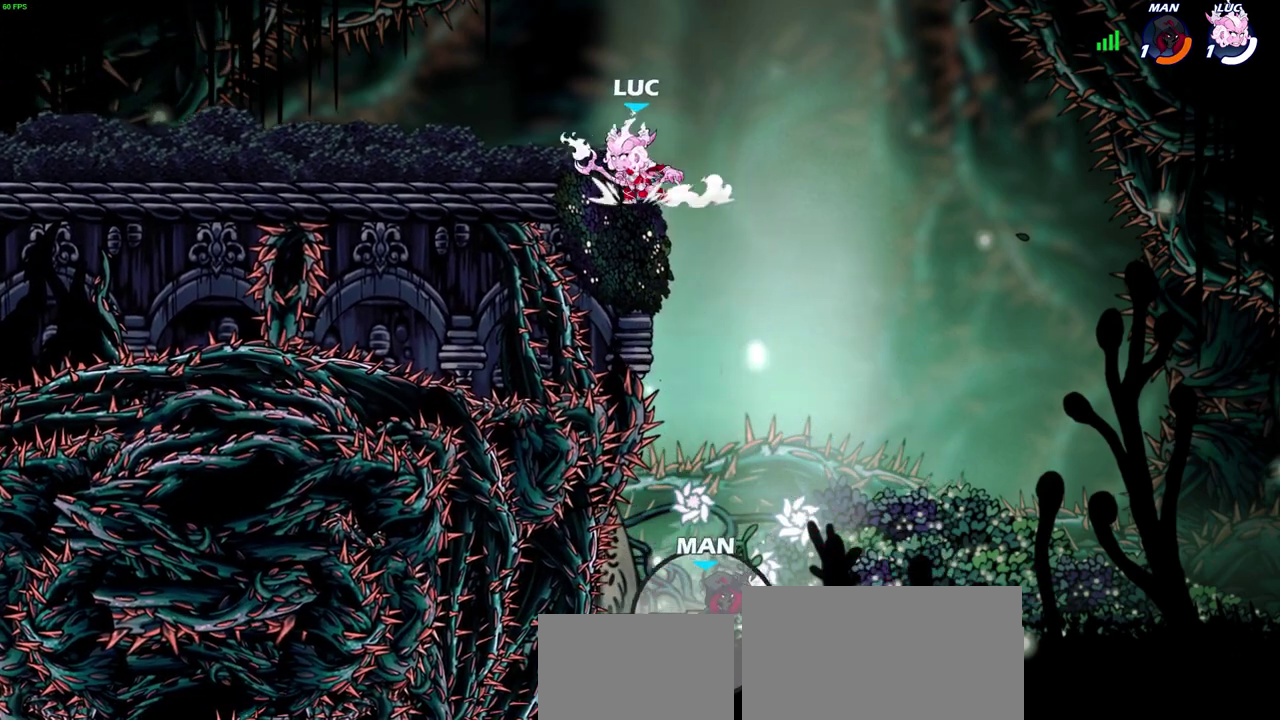
{"dt_ms": 300, "buttons": [], "left_stick": "right", "right_stick": "center", "events": [[200, "left_stick", "right"]]}